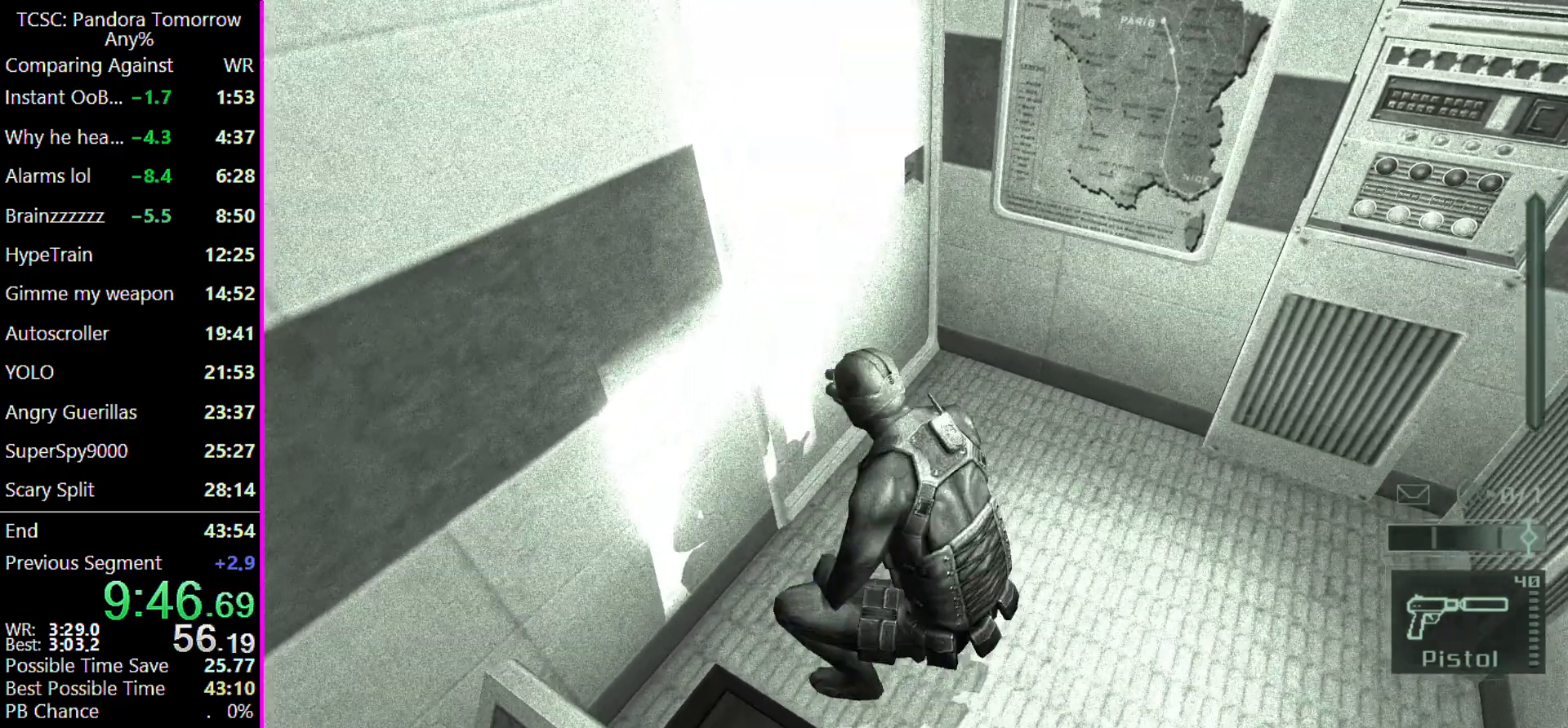
Gameplay with keyboard and mouse; each line is a JSON object with the keys and mouse buttons held at the frame after it. "events" lists presses ("down") and releases ("up") of "1", "2", "3", "4", "5", "a", "alt", "c", "caps_lock", "ctrl", "d", "e", "f", "g", "q", "r", "s", "shift", "space", "t", "tab", "v", "w", "x", "z", "mouse_left" and "mouse_right" between this image and that frame as [ms after this image, input, new state], when the widget could be followed in between. "mouse_left", "mouse_right" = the "left", "right" buttons of the "mouse" list. No other keys are recorded. Not read: mouse_move other_keys.
{"keys": ["w"], "mouse": [], "events": [[133, "4", "down"], [133, "w", "up"], [167, "4", "up"], [433, "w", "down"]]}
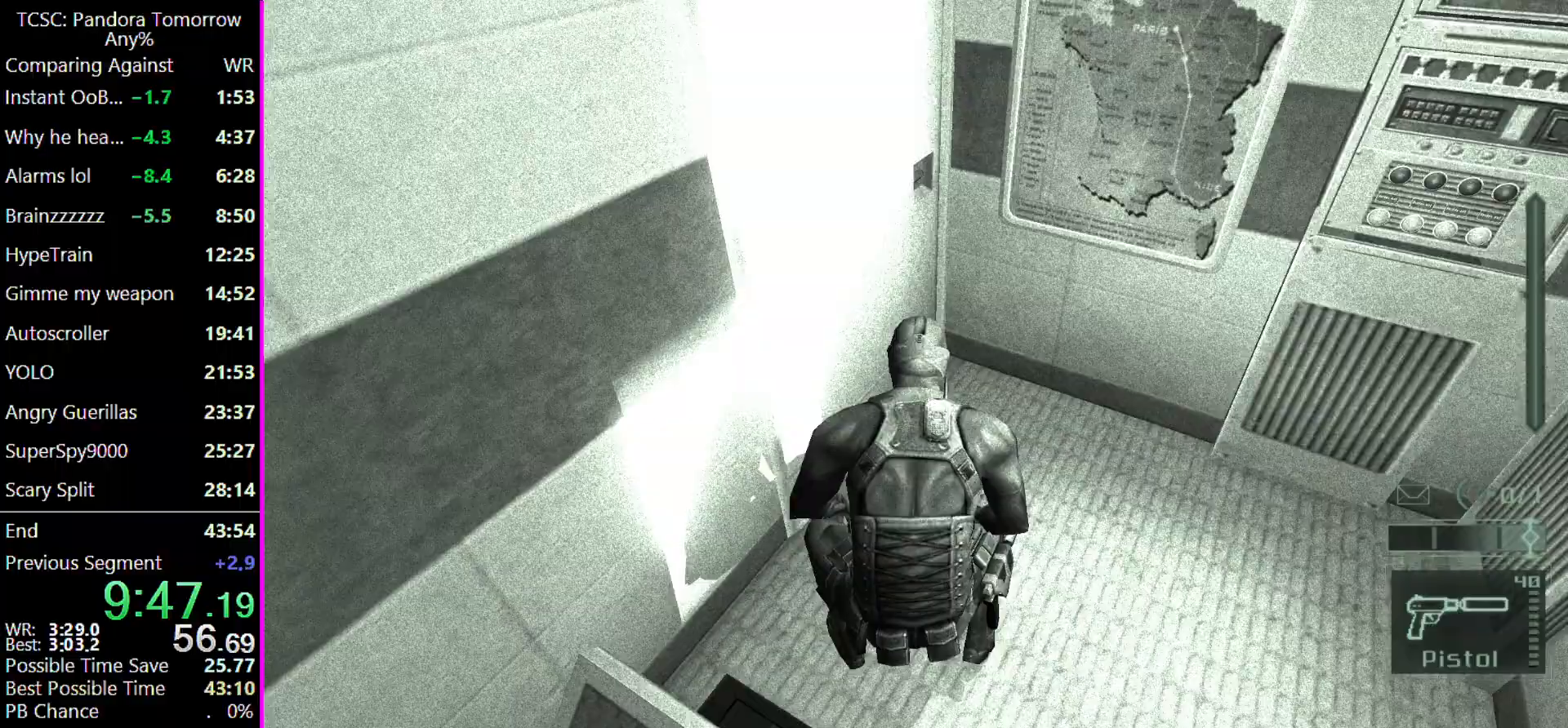
{"keys": ["w"], "mouse": [], "events": []}
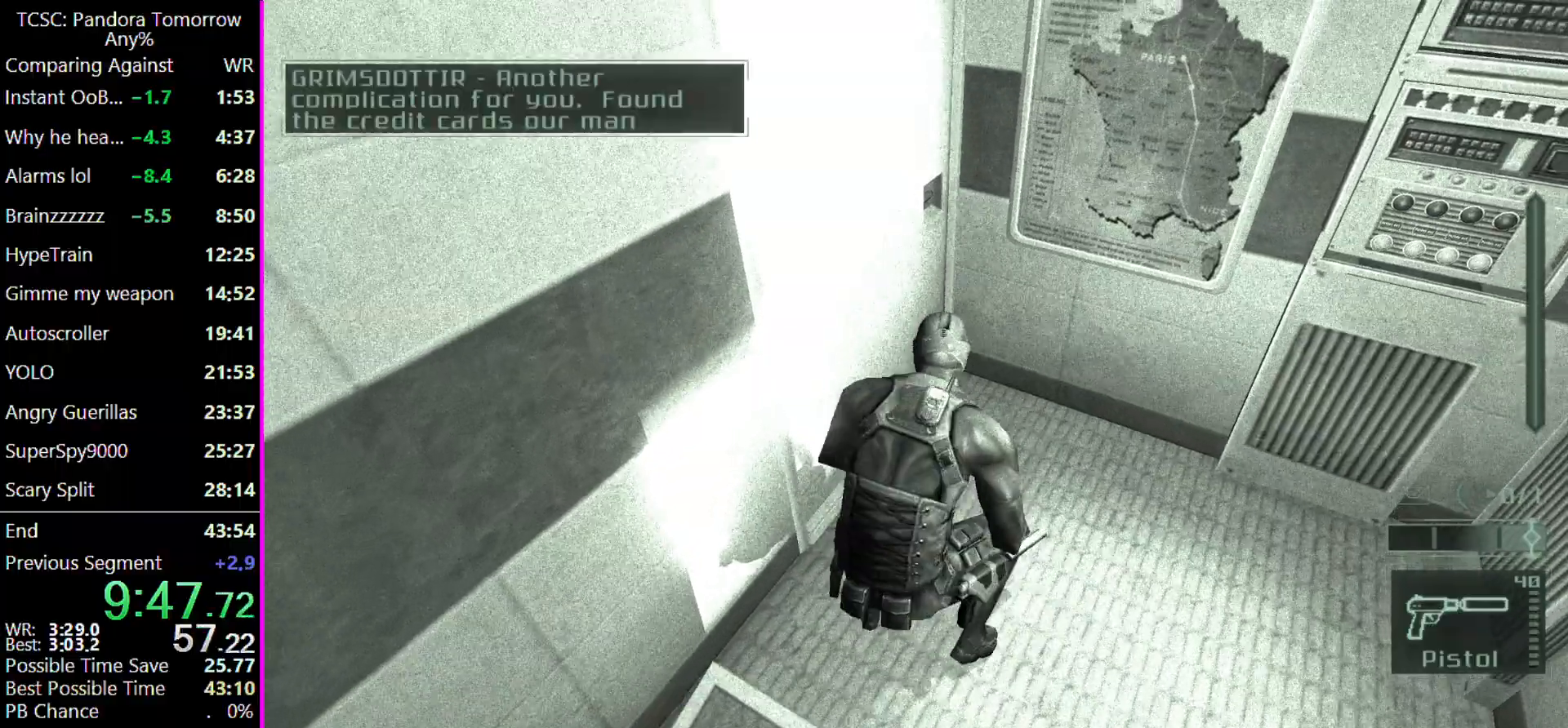
{"keys": [], "mouse": [], "events": [[367, "w", "up"]]}
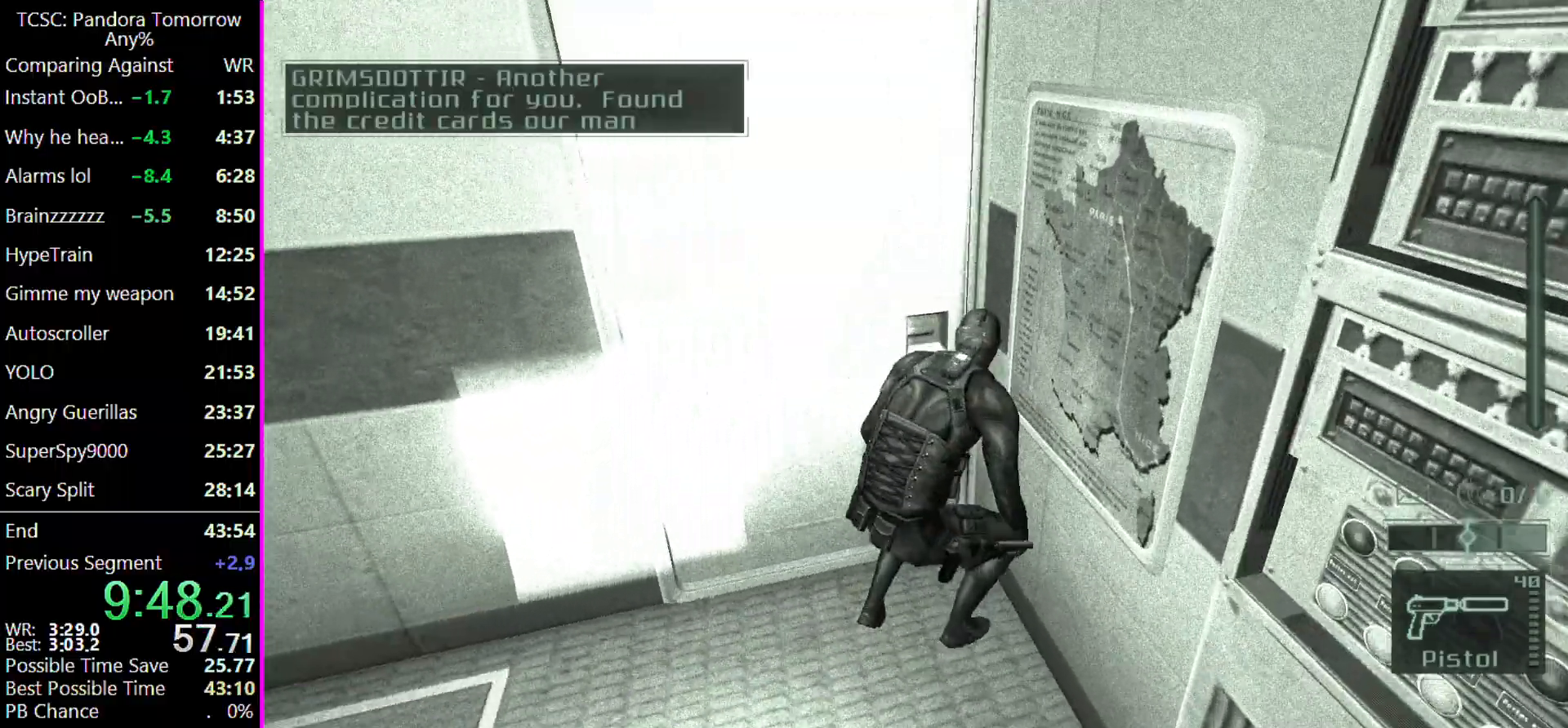
{"keys": ["w"], "mouse": [], "events": [[167, "ctrl", "down"], [267, "ctrl", "up"], [467, "w", "down"]]}
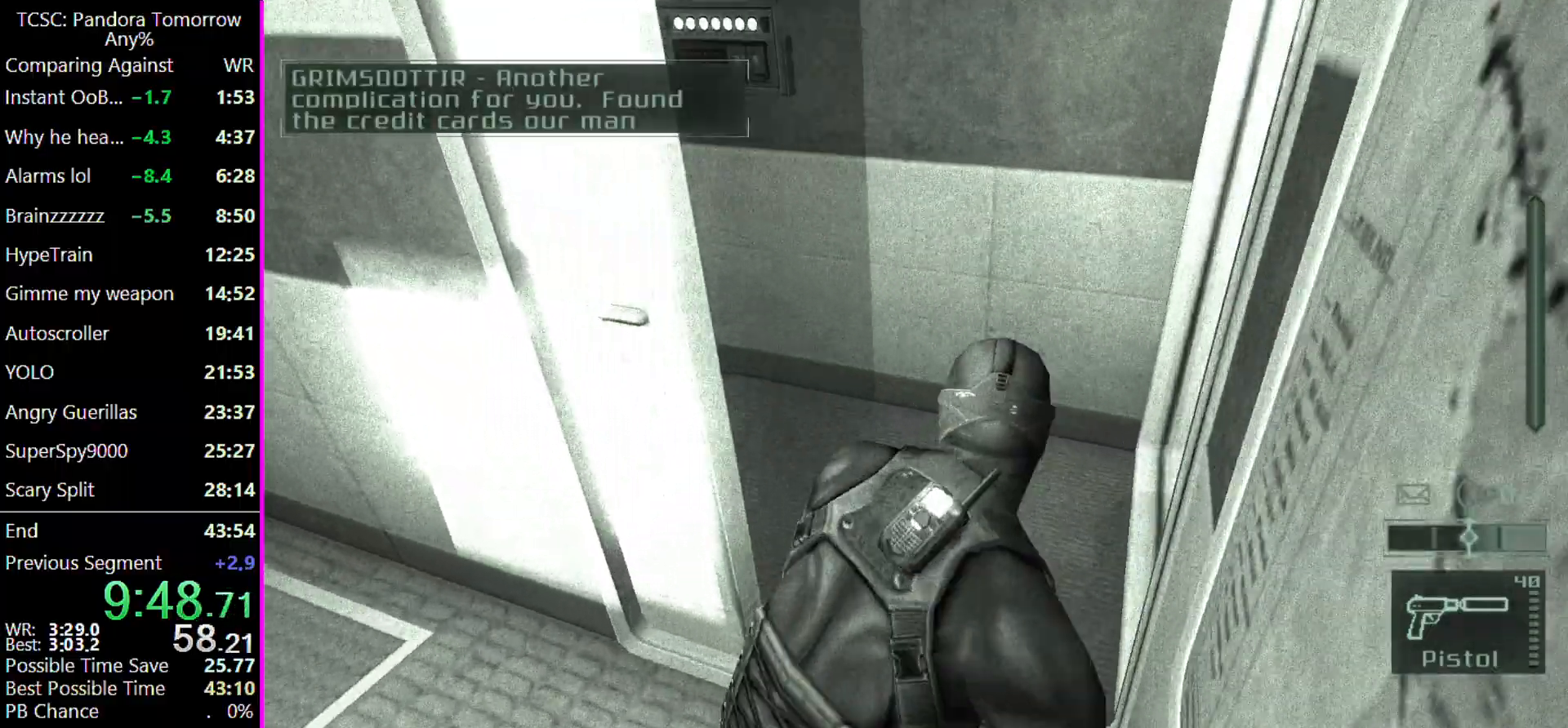
{"keys": ["w"], "mouse": [], "events": [[33, "c", "down"], [133, "c", "up"], [233, "c", "down"], [333, "c", "up"], [433, "c", "down"], [467, "c", "up"]]}
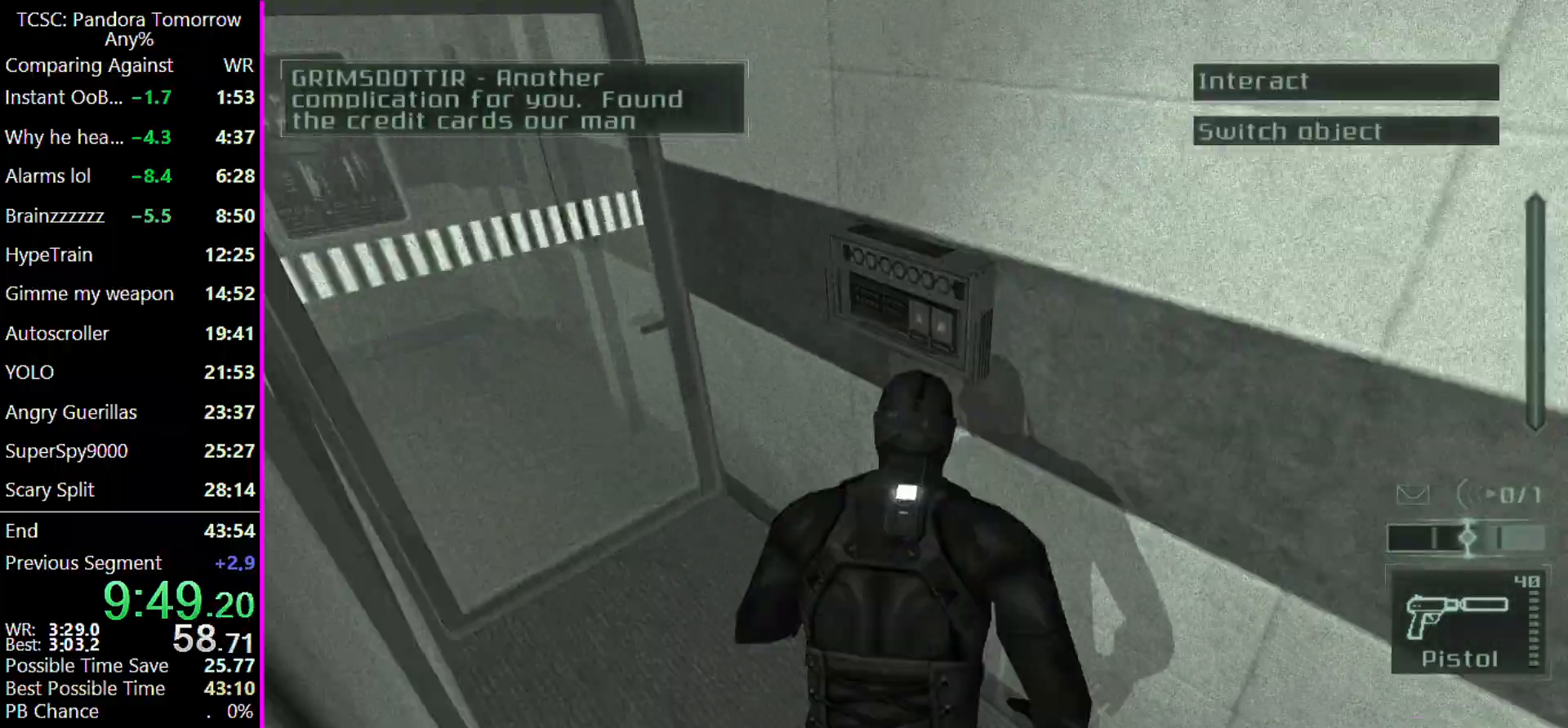
{"keys": ["w"], "mouse": [], "events": [[67, "c", "down"], [100, "c", "up"], [200, "c", "down"], [300, "c", "up"], [367, "c", "down"], [433, "c", "up"]]}
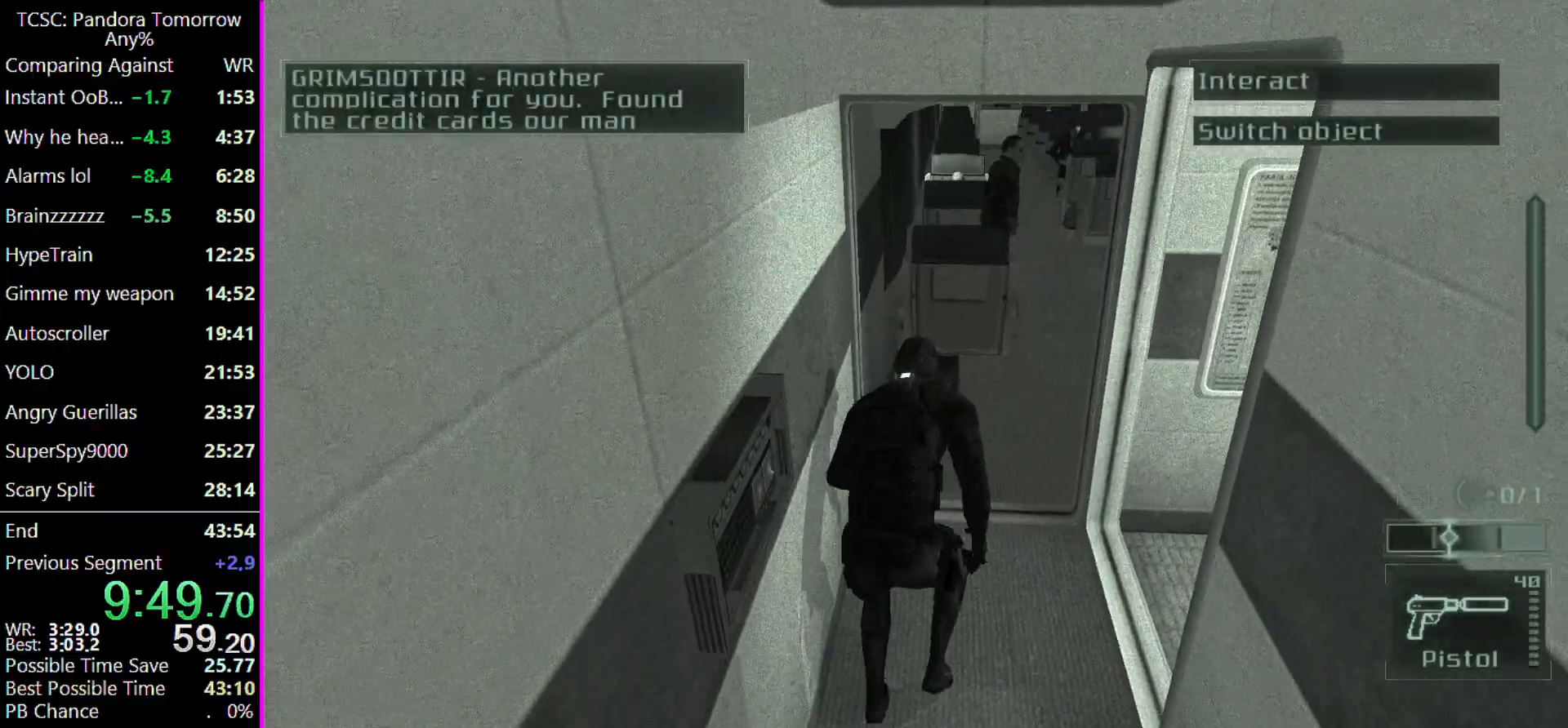
{"keys": ["w"], "mouse": ["left"], "events": [[33, "c", "down"], [133, "c", "up"], [167, "c", "down"], [167, "mouse_left", "down"], [267, "c", "up"], [267, "mouse_left", "up"], [367, "c", "down"], [367, "mouse_left", "down"], [433, "c", "up"], [433, "mouse_left", "up"], [500, "mouse_left", "down"]]}
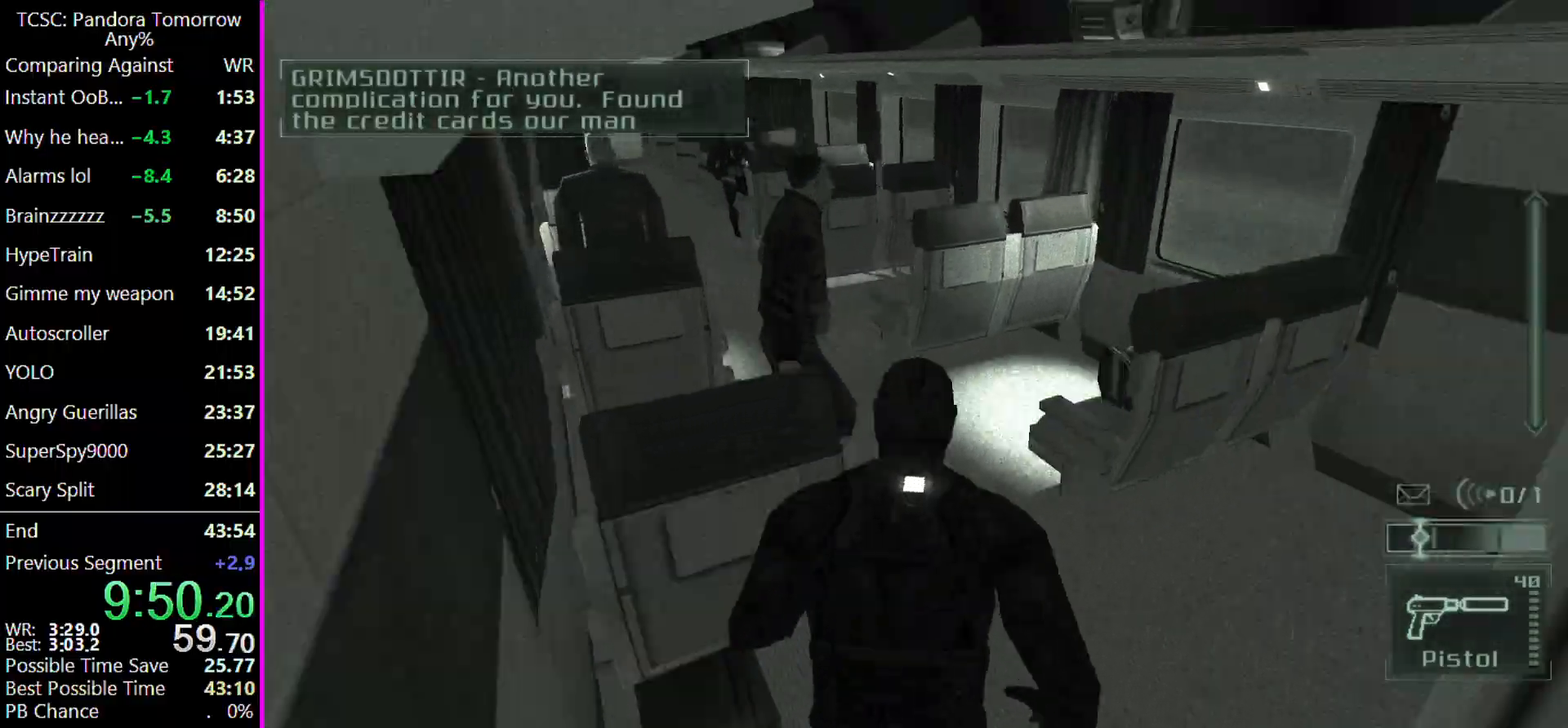
{"keys": ["w"], "mouse": [], "events": [[33, "c", "down"], [100, "c", "up"], [100, "mouse_left", "up"], [167, "c", "down"], [167, "mouse_left", "down"], [267, "c", "up"], [267, "mouse_left", "up"], [333, "c", "down"], [333, "mouse_left", "down"], [433, "c", "up"], [433, "mouse_left", "up"]]}
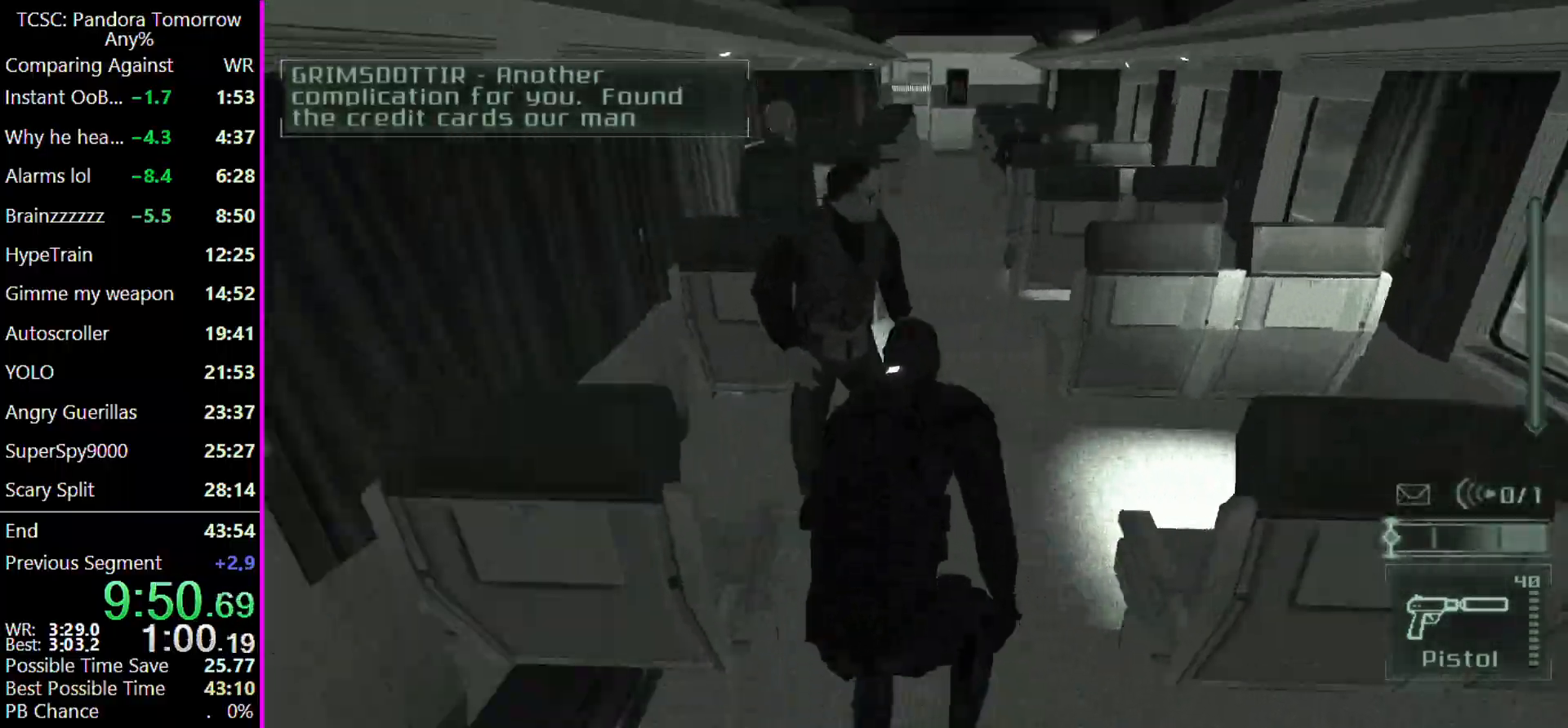
{"keys": ["w"], "mouse": ["left"], "events": [[33, "c", "down"], [33, "mouse_left", "down"], [67, "mouse_left", "up"], [100, "c", "up"], [167, "c", "down"], [167, "mouse_left", "down"], [233, "c", "up"], [233, "mouse_left", "up"], [300, "mouse_left", "down"], [433, "mouse_left", "up"], [467, "mouse_left", "down"]]}
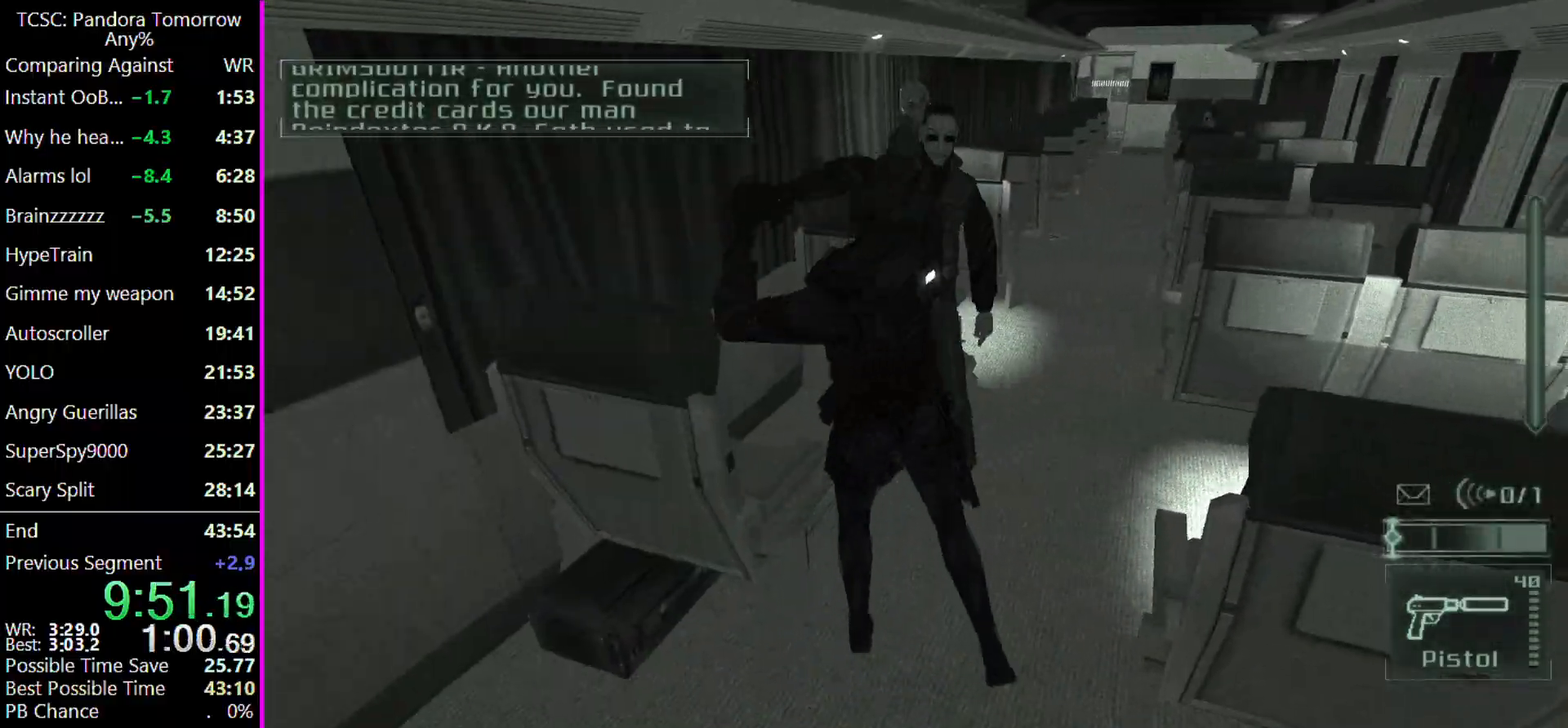
{"keys": ["w"], "mouse": ["left"], "events": [[67, "mouse_left", "up"], [167, "mouse_left", "down"], [267, "mouse_left", "up"], [300, "mouse_left", "down"], [400, "mouse_left", "up"], [500, "mouse_left", "down"]]}
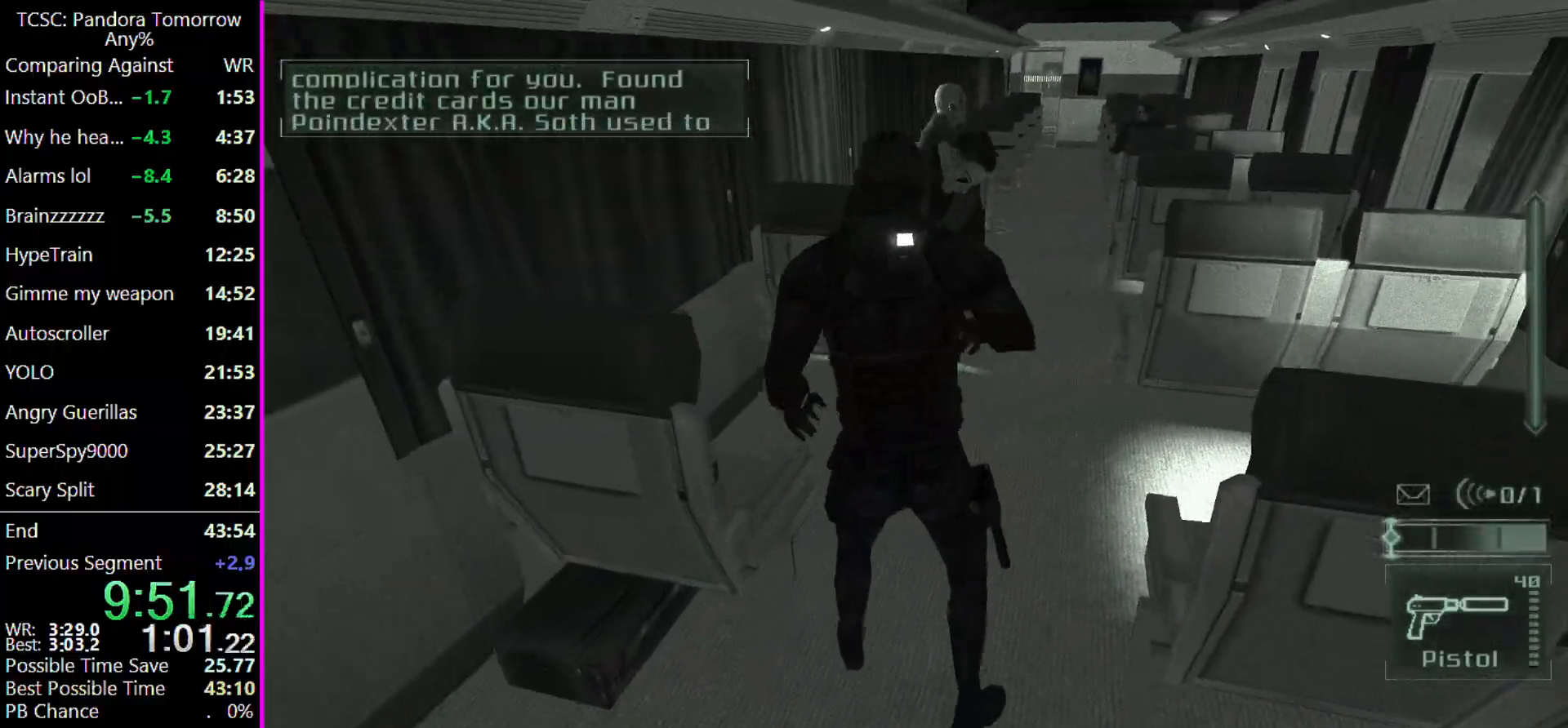
{"keys": ["w"], "mouse": ["left"], "events": [[100, "mouse_left", "up"], [167, "mouse_left", "down"], [233, "mouse_left", "up"], [333, "mouse_left", "down"], [400, "mouse_left", "up"], [500, "mouse_left", "down"]]}
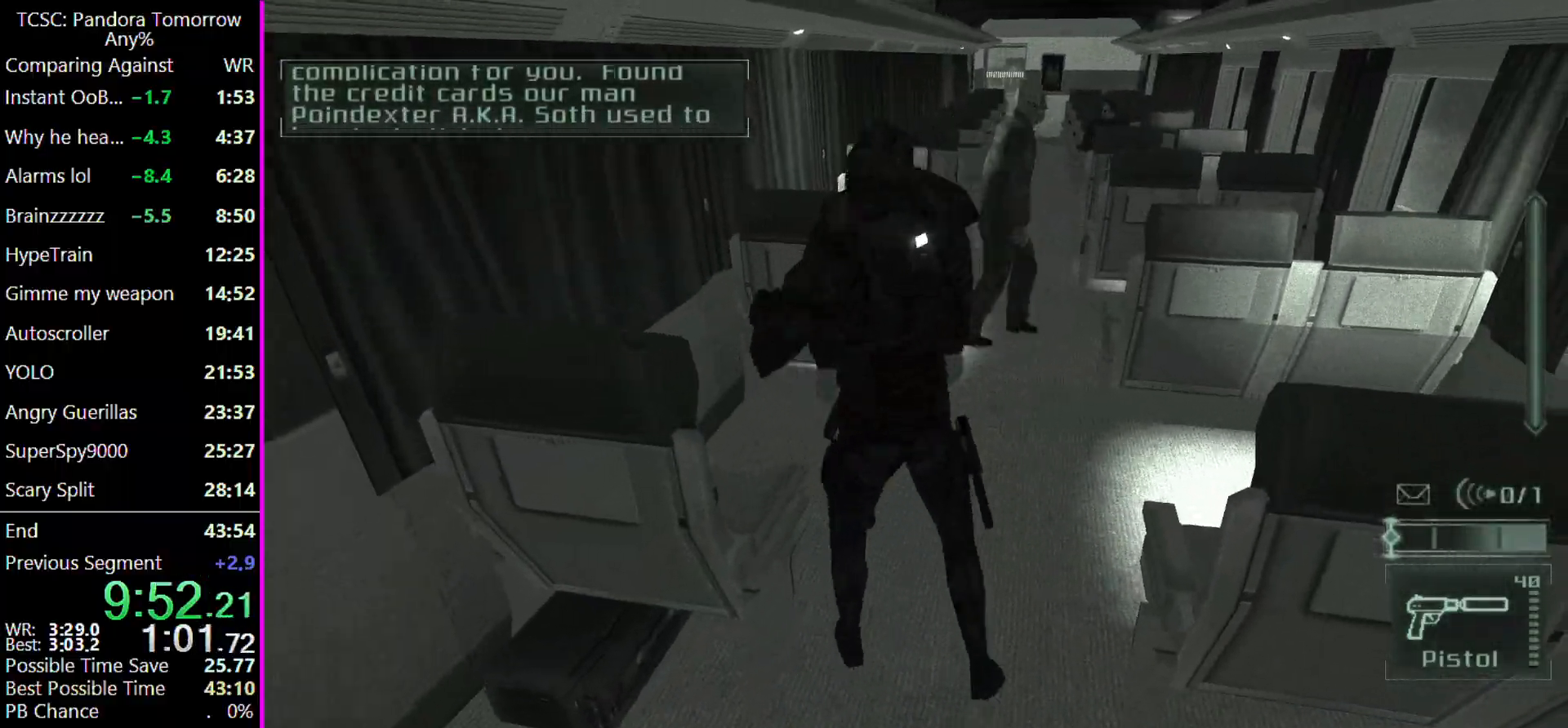
{"keys": ["w"], "mouse": [], "events": [[133, "mouse_left", "up"]]}
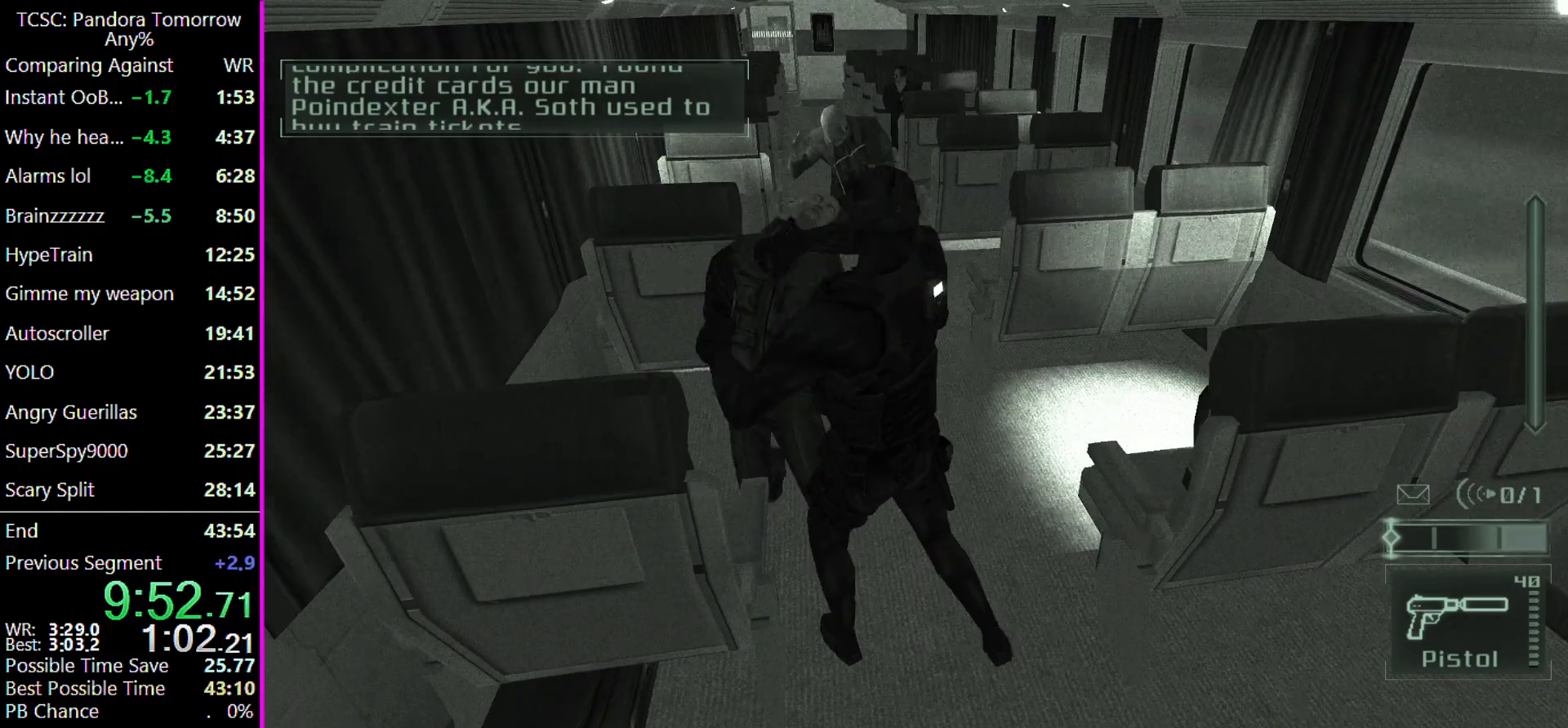
{"keys": ["w"], "mouse": [], "events": []}
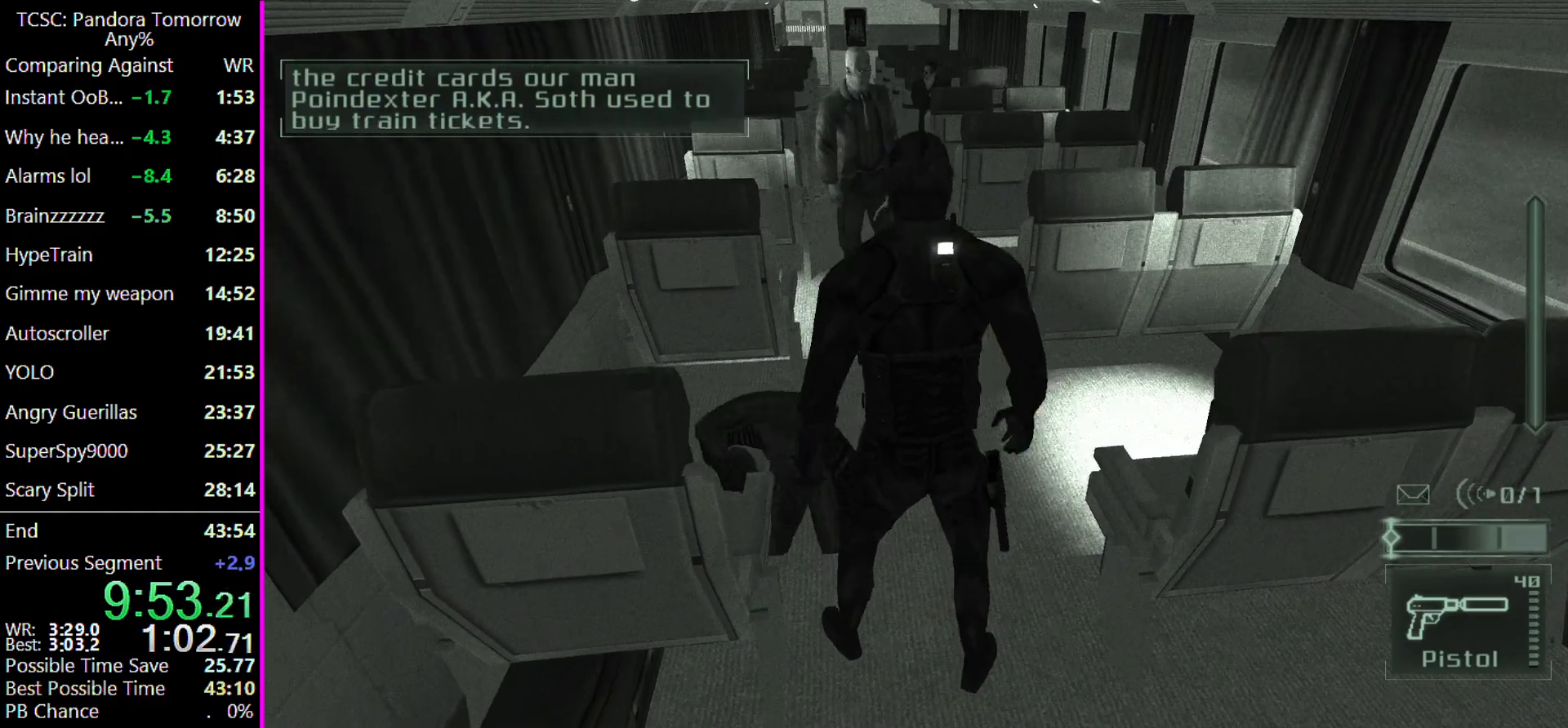
{"keys": ["w"], "mouse": ["left"], "events": [[100, "c", "down"], [233, "c", "up"], [467, "mouse_left", "down"]]}
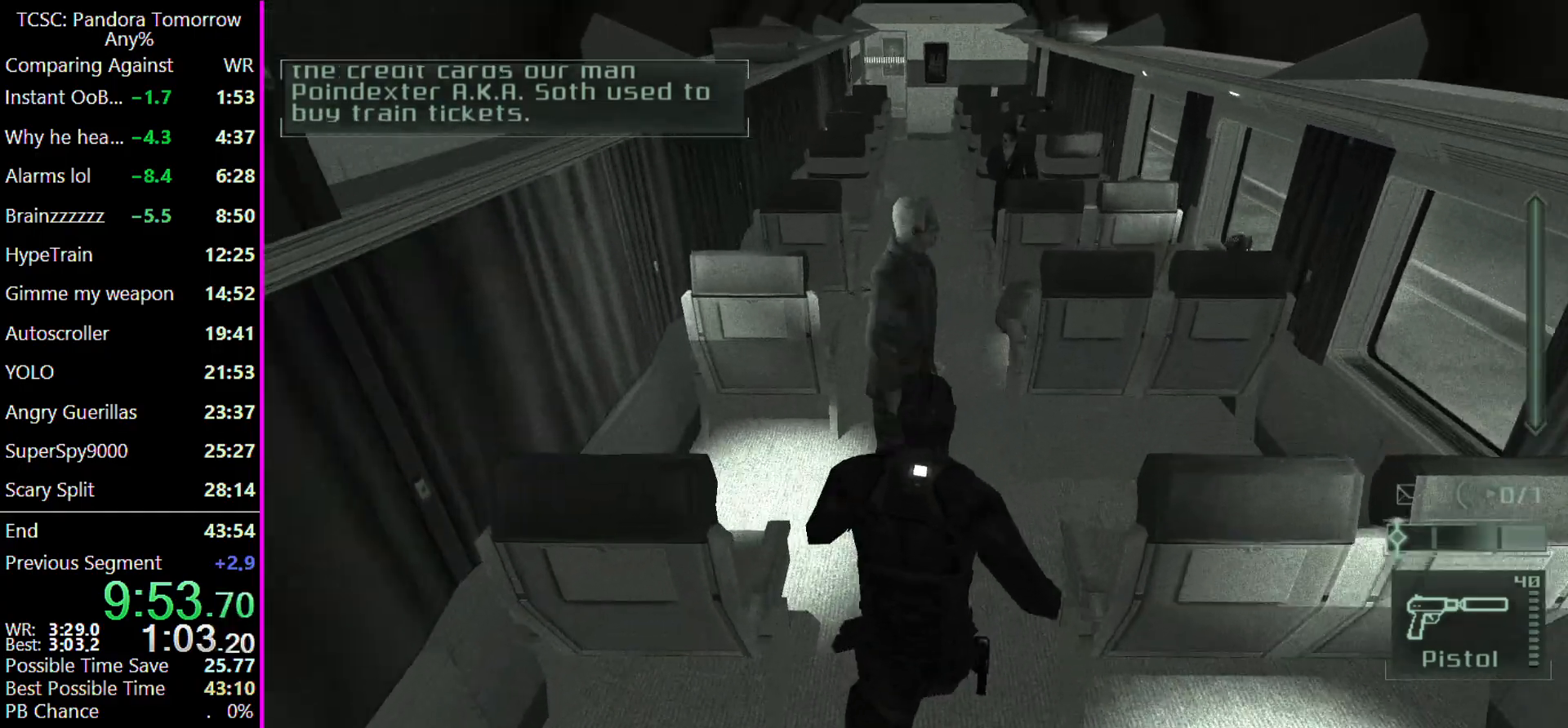
{"keys": ["w"], "mouse": [], "events": [[67, "mouse_left", "up"], [167, "mouse_left", "down"], [233, "mouse_left", "up"], [333, "mouse_left", "down"], [400, "mouse_left", "up"]]}
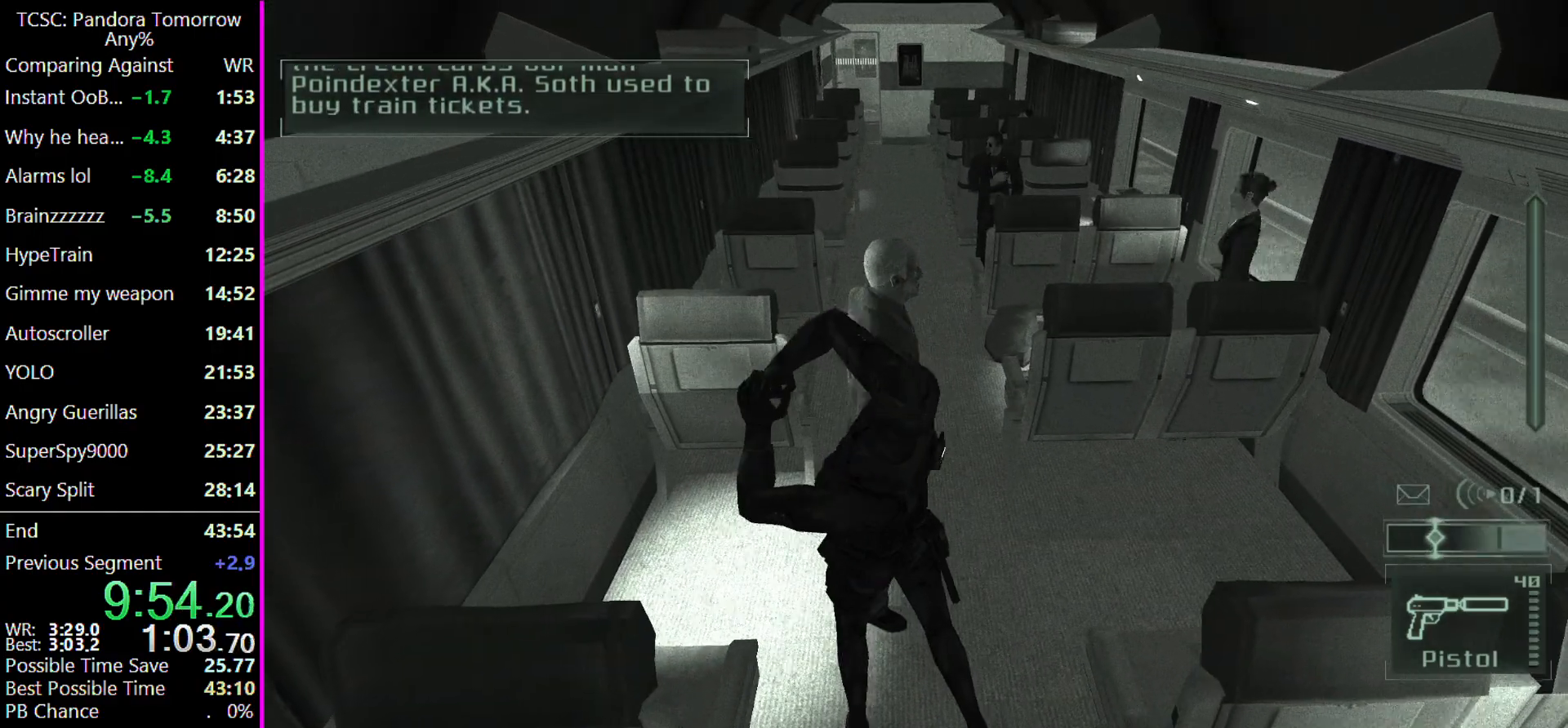
{"keys": ["w"], "mouse": [], "events": [[33, "mouse_left", "down"], [133, "mouse_left", "up"]]}
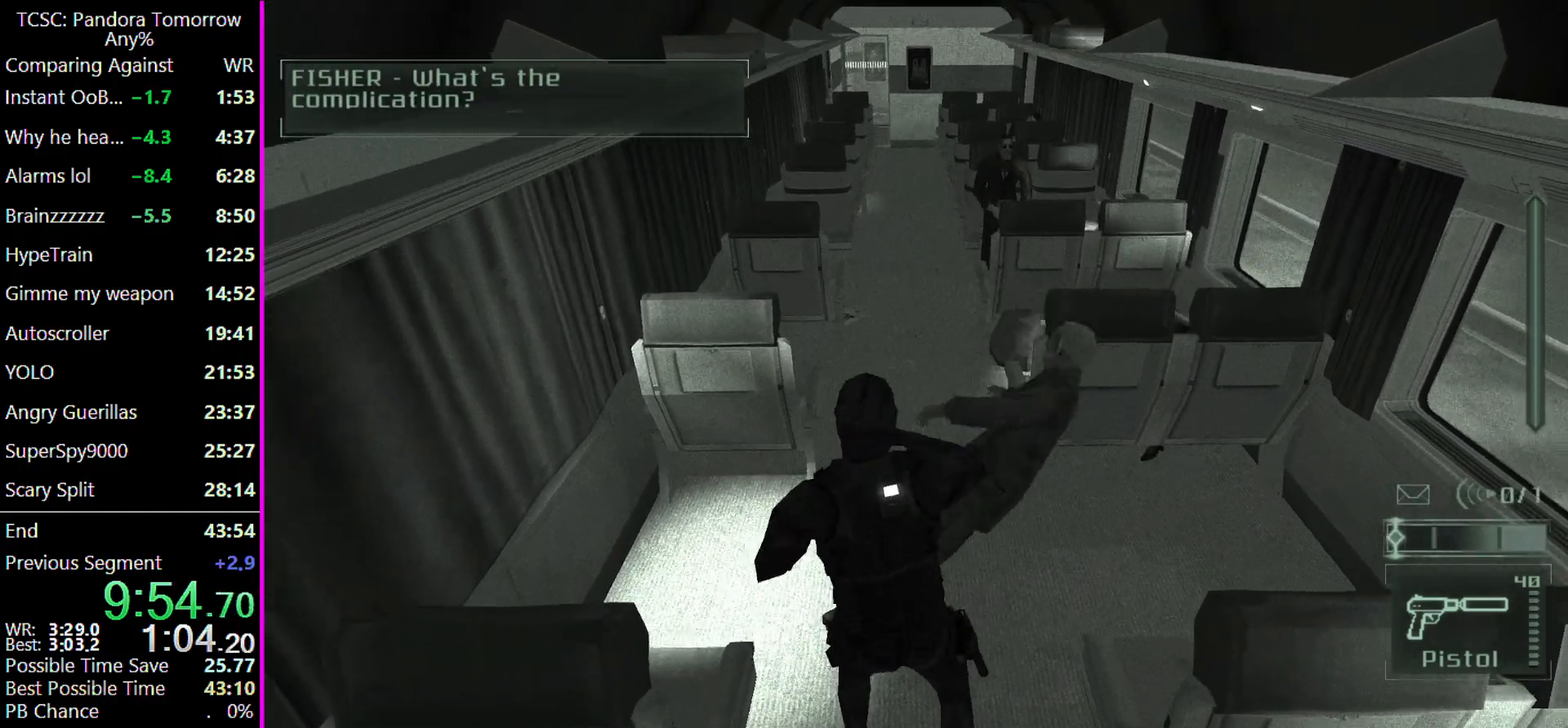
{"keys": ["w"], "mouse": [], "events": []}
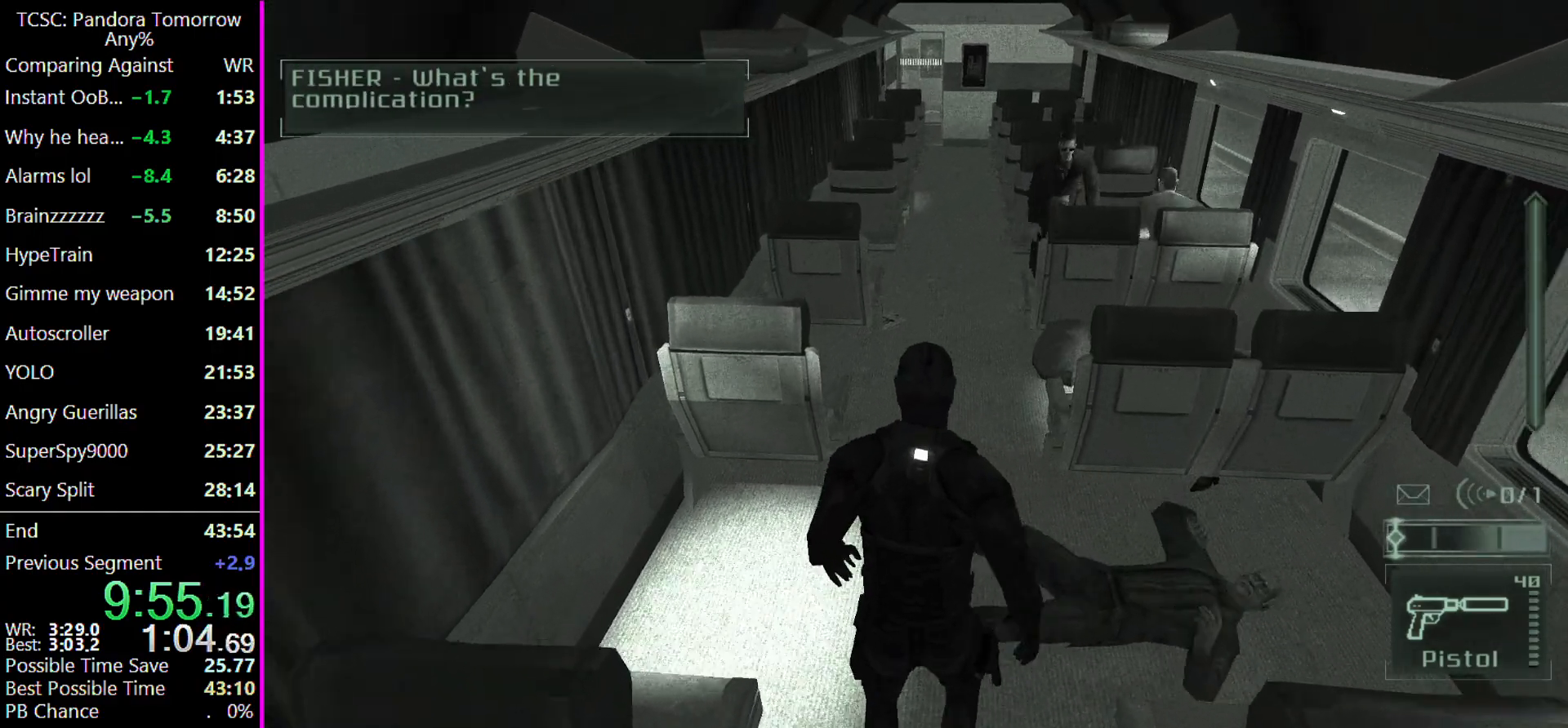
{"keys": ["w"], "mouse": [], "events": [[100, "mouse_left", "down"], [200, "mouse_left", "up"], [333, "mouse_left", "down"], [433, "mouse_left", "up"]]}
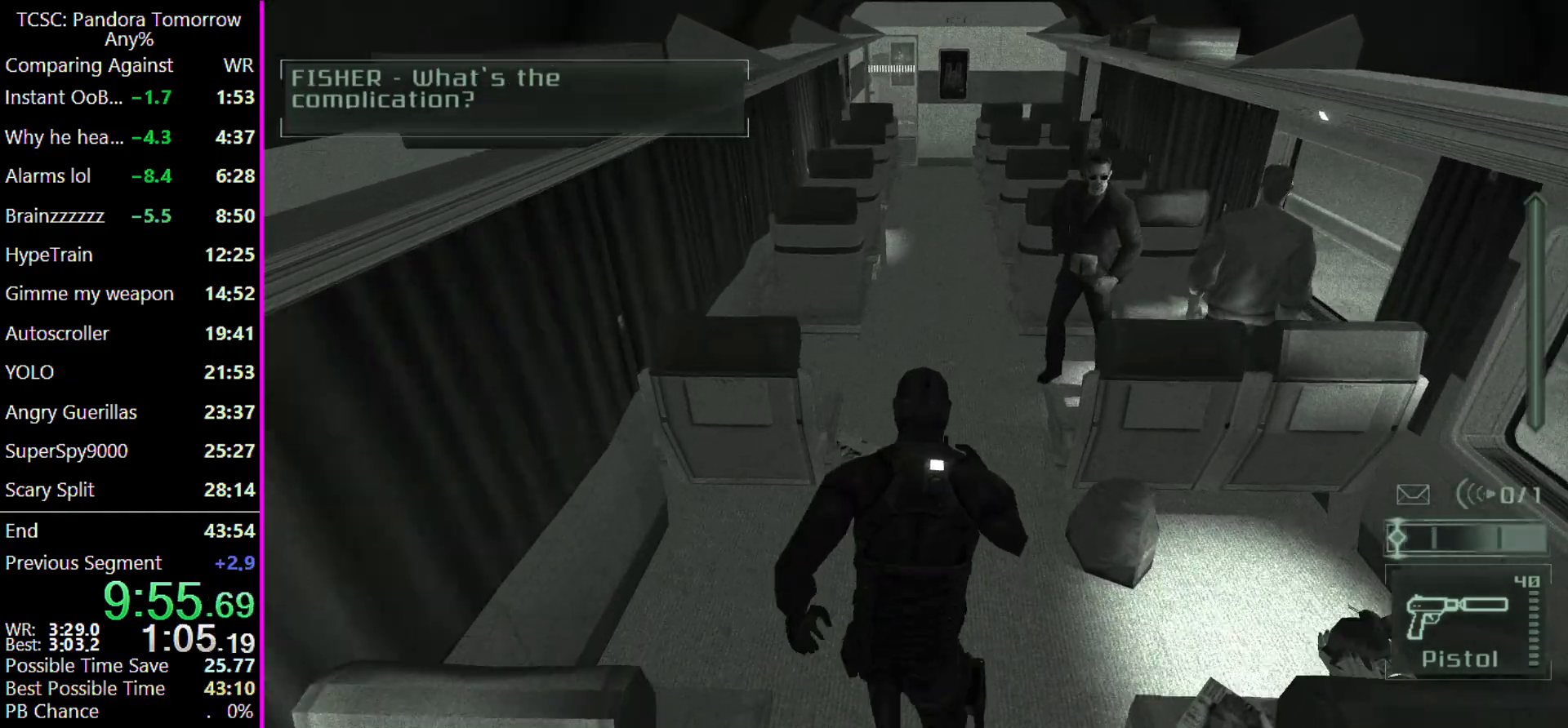
{"keys": ["w"], "mouse": ["left"], "events": [[67, "mouse_left", "down"], [133, "mouse_left", "up"], [267, "mouse_left", "down"], [367, "mouse_left", "up"], [500, "mouse_left", "down"]]}
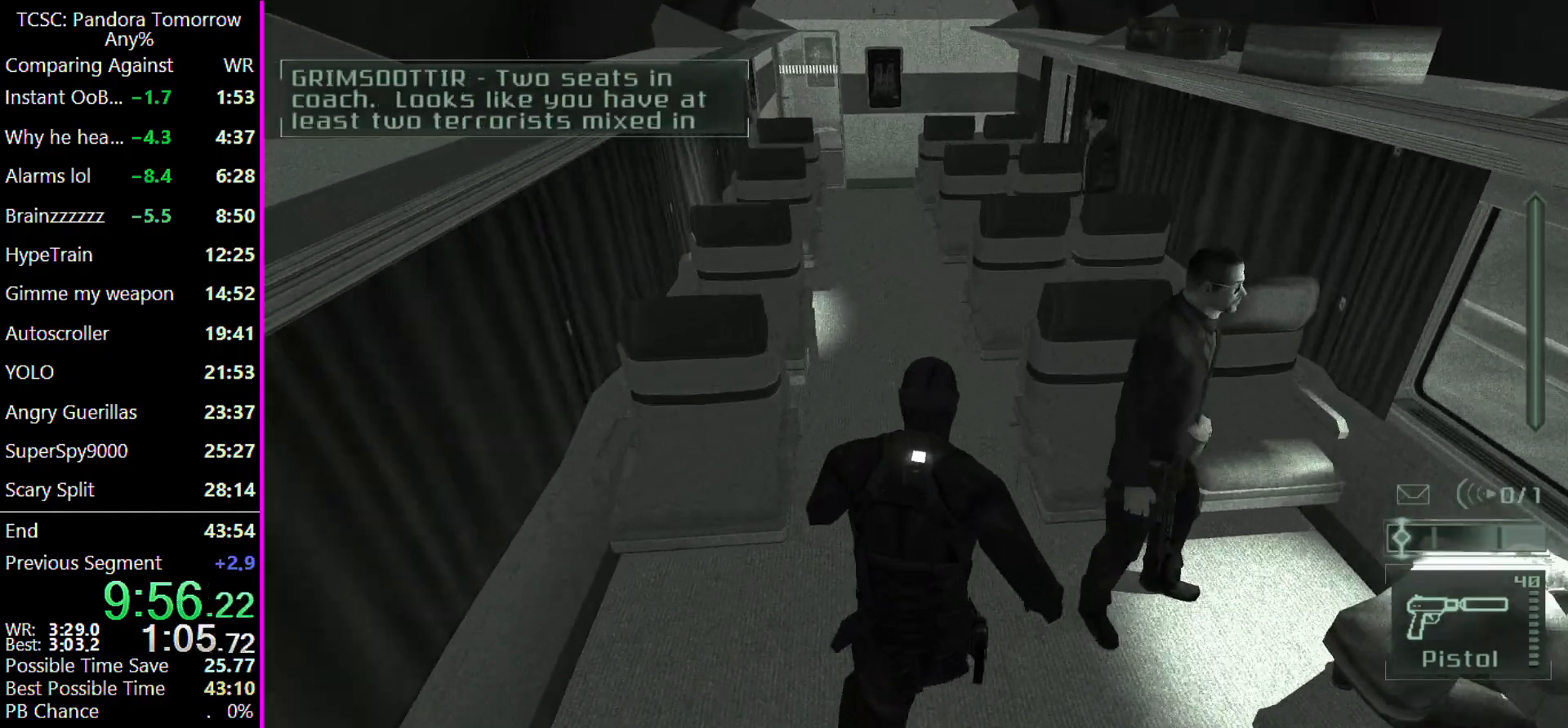
{"keys": ["w"], "mouse": ["left"], "events": [[33, "d", "down"], [100, "mouse_left", "up"], [167, "mouse_left", "down"], [267, "mouse_left", "up"], [367, "mouse_left", "down"], [467, "mouse_left", "up"], [500, "d", "up"], [500, "mouse_left", "down"]]}
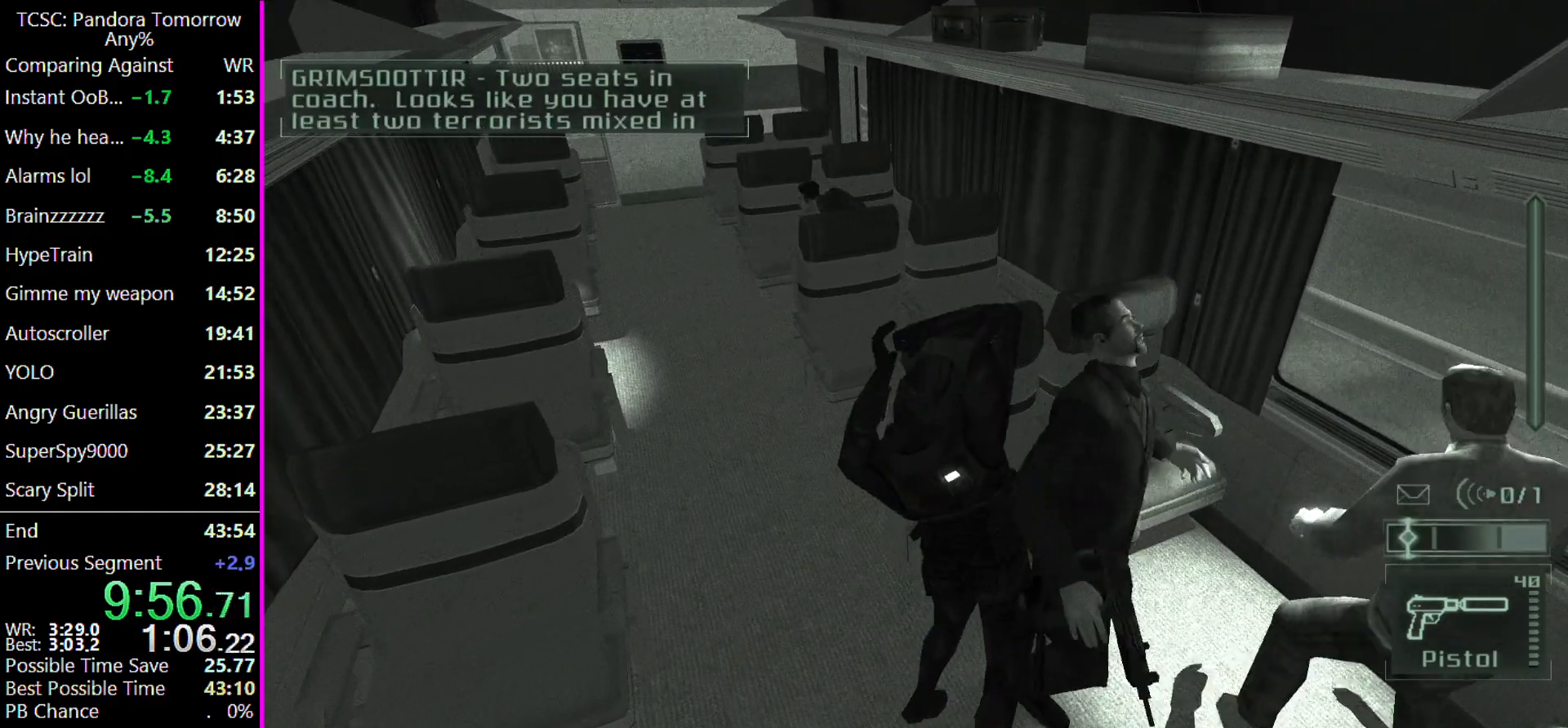
{"keys": ["w"], "mouse": [], "events": [[133, "mouse_left", "up"], [233, "a", "down"], [400, "a", "up"]]}
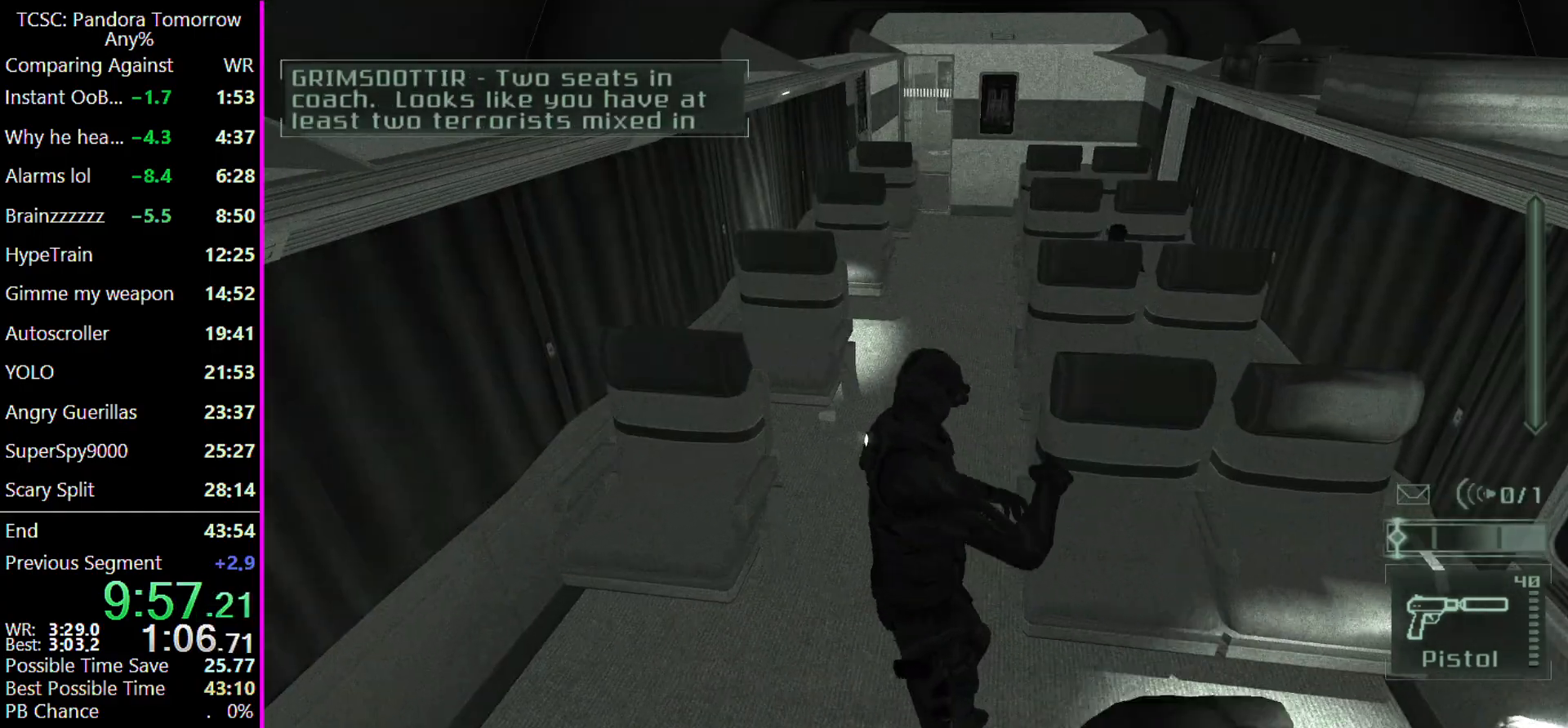
{"keys": ["w"], "mouse": [], "events": []}
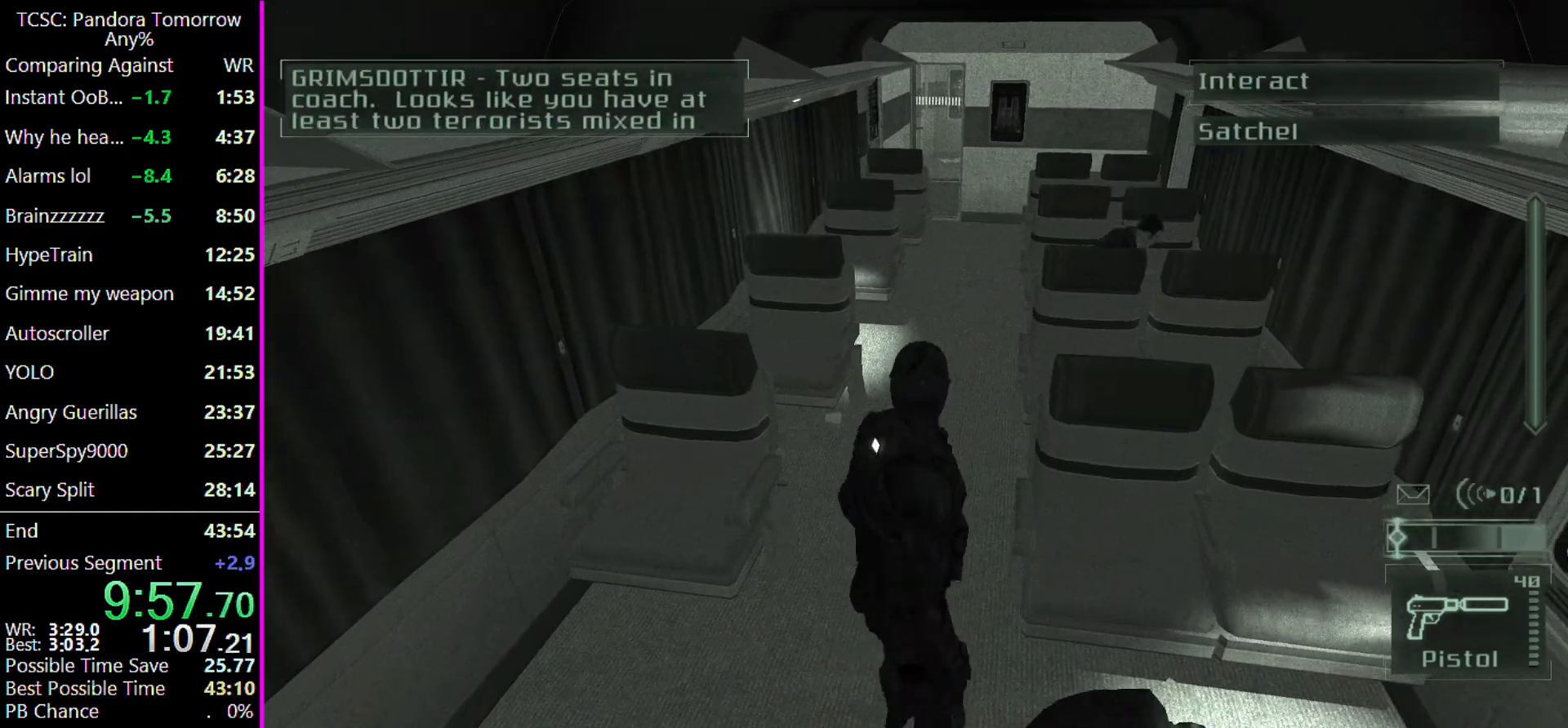
{"keys": ["w"], "mouse": [], "events": []}
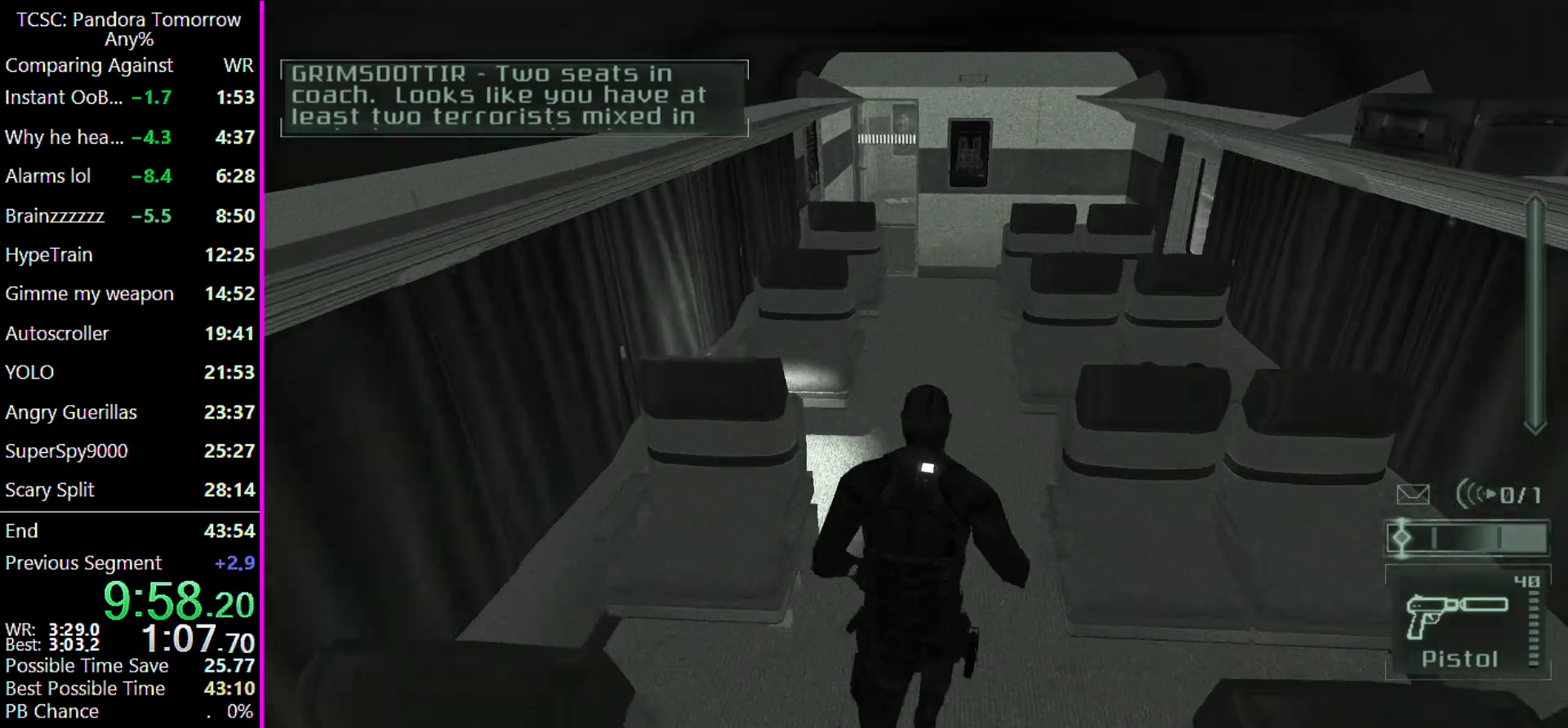
{"keys": ["w"], "mouse": [], "events": []}
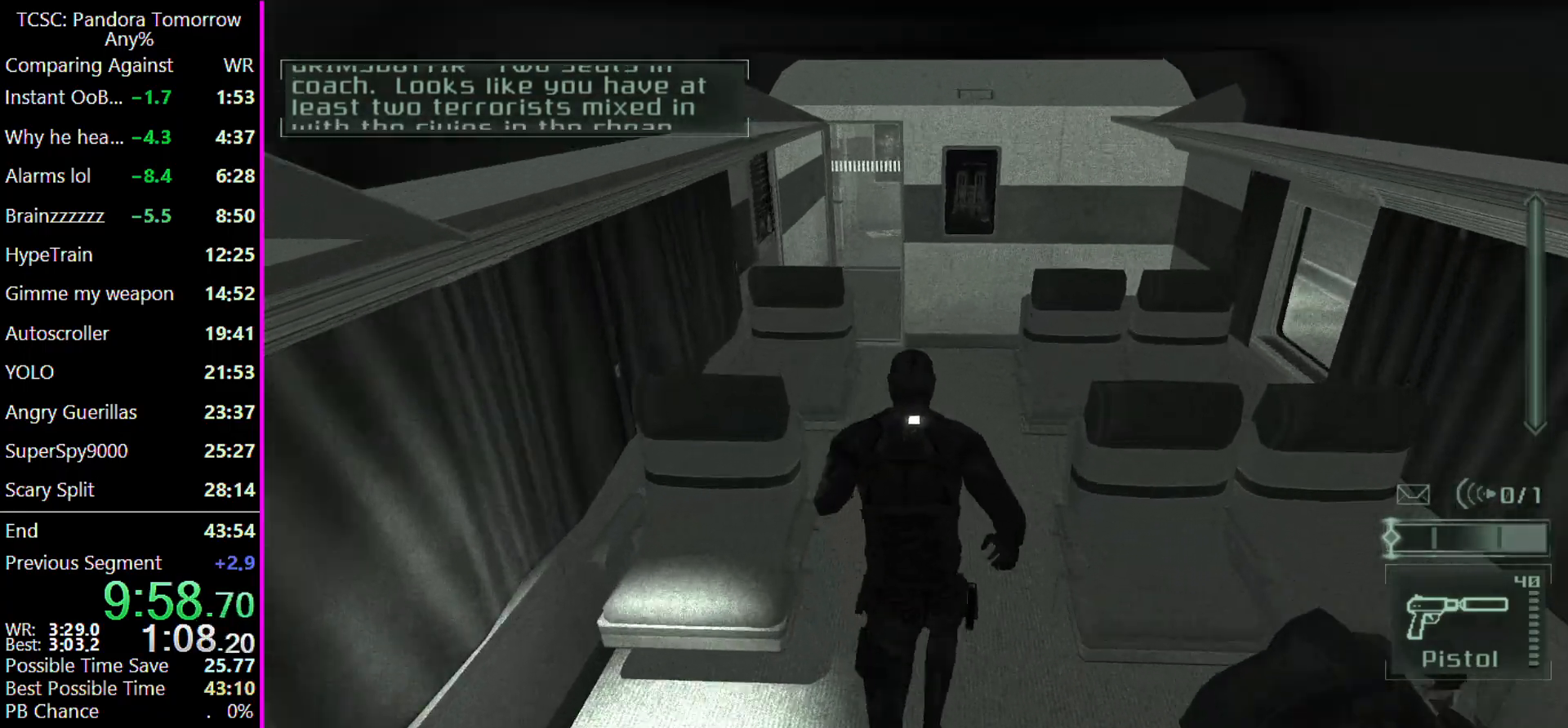
{"keys": ["w"], "mouse": [], "events": []}
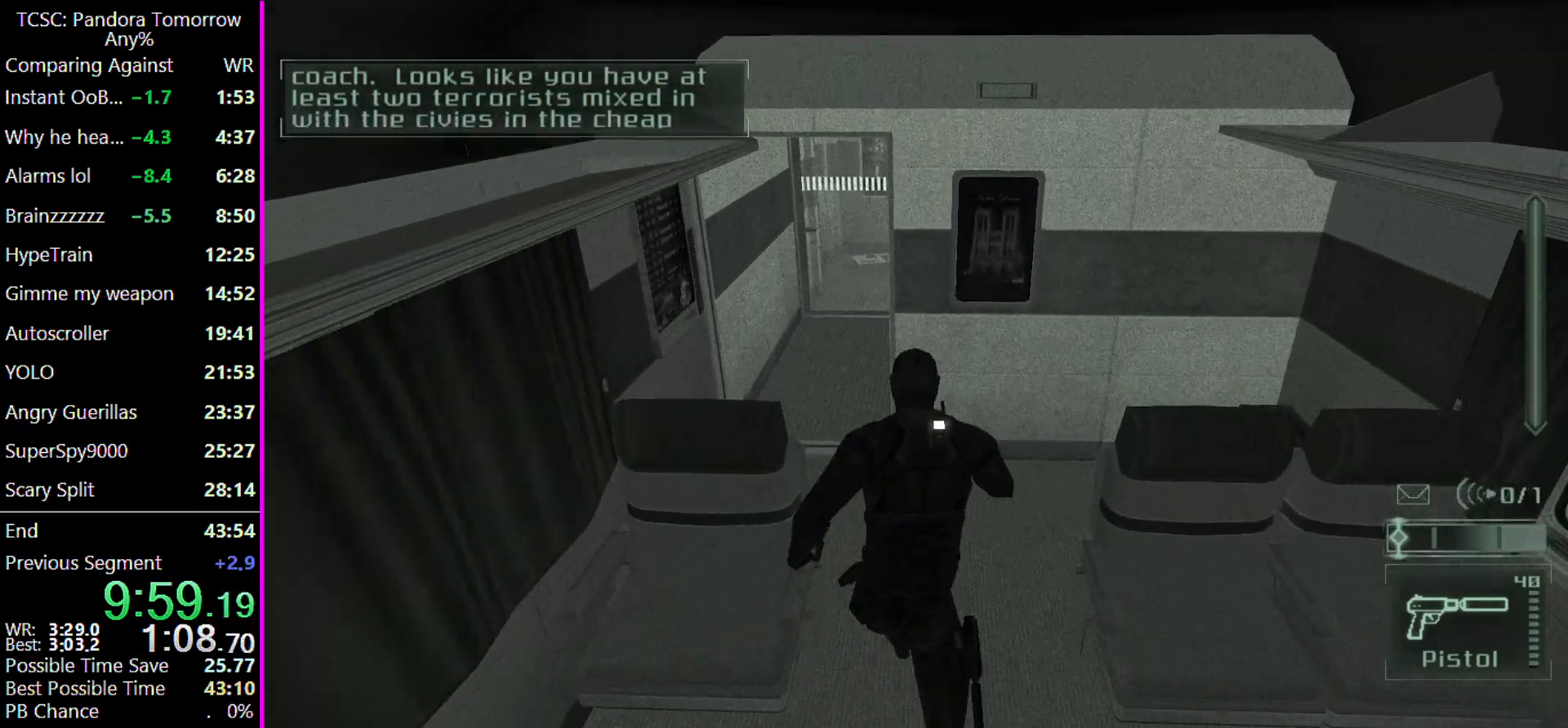
{"keys": ["w"], "mouse": [], "events": [[233, "a", "down"], [400, "a", "up"]]}
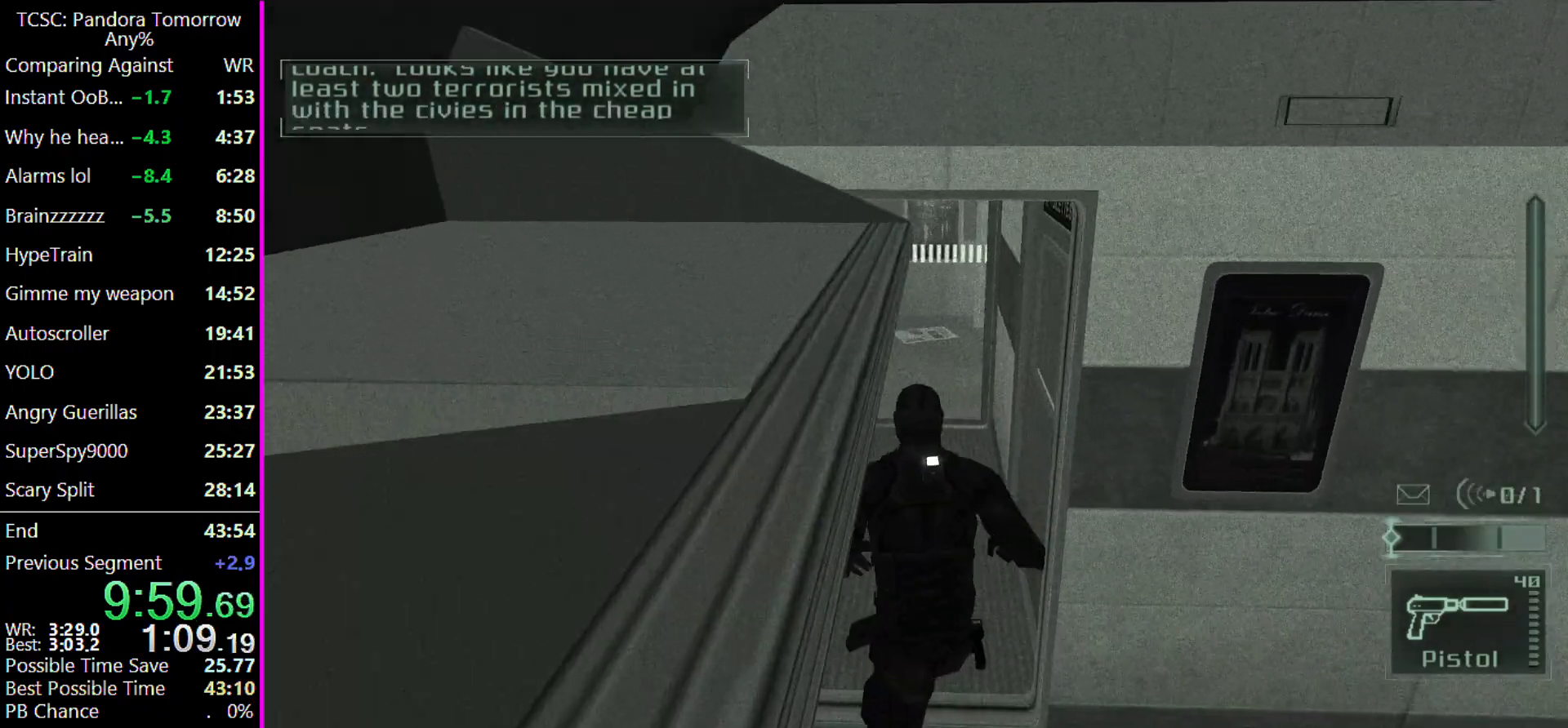
{"keys": ["w"], "mouse": [], "events": []}